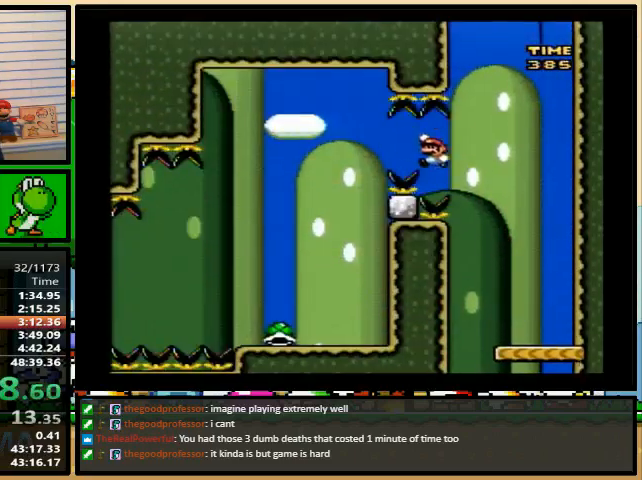
Gameplay with a controller (Nintendo layout); each line is a JSON object with the inputs held at the frame after it. "events" lists button and stick changes between this image and that frame as [ms after this image, input, new state], when the widget could be followed in between. Not read: L1 L3 R1 R3.
{"buttons": ["Y", "DPAD_LEFT"], "events": [[100, "DPAD_UP", "down"], [133, "DPAD_LEFT", "up"], [167, "B", "up"], [167, "DPAD_RIGHT", "down"], [167, "DPAD_UP", "up"], [200, "DPAD_UP", "down"], [233, "DPAD_LEFT", "down"], [233, "DPAD_RIGHT", "up"], [233, "DPAD_UP", "up"]]}
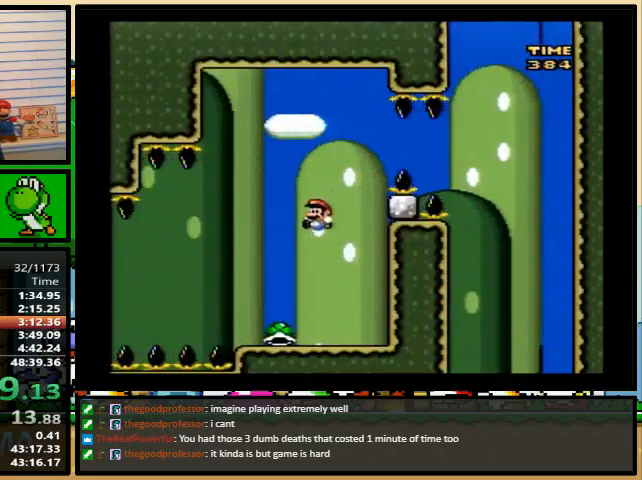
{"buttons": ["Y"], "events": [[67, "DPAD_UP", "down"], [100, "DPAD_RIGHT", "down"], [133, "DPAD_UP", "up"], [333, "DPAD_RIGHT", "up"], [367, "Y", "up"], [500, "DPAD_LEFT", "up"], [500, "Y", "down"]]}
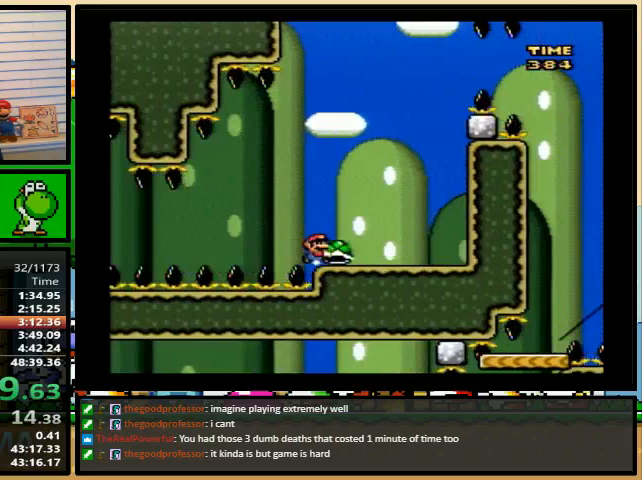
{"buttons": ["B", "Y", "DPAD_LEFT"], "events": [[300, "B", "down"], [300, "DPAD_LEFT", "down"]]}
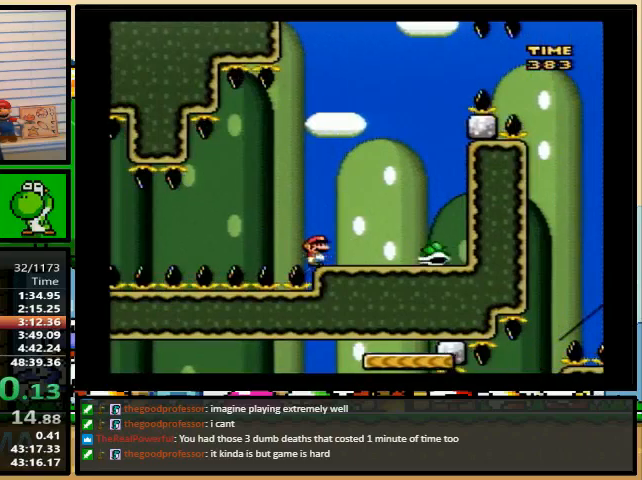
{"buttons": ["Y", "DPAD_LEFT"], "events": [[100, "B", "up"], [167, "DPAD_UP", "down"], [300, "DPAD_UP", "up"]]}
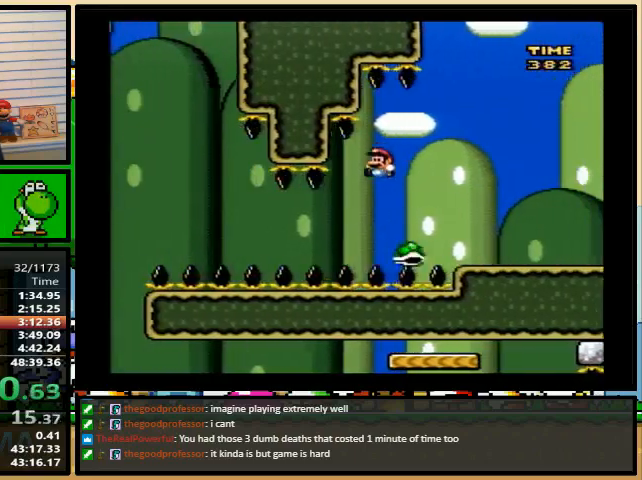
{"buttons": ["Y", "DPAD_LEFT"], "events": [[200, "B", "down"], [400, "B", "up"]]}
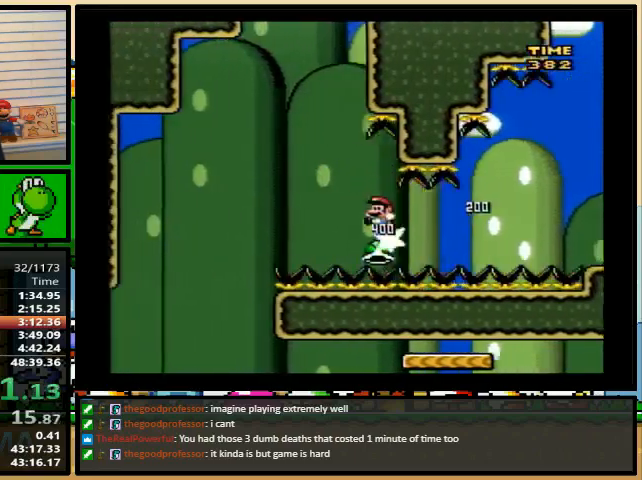
{"buttons": ["Y", "DPAD_RIGHT"], "events": [[333, "DPAD_UP", "down"], [367, "DPAD_LEFT", "up"], [400, "DPAD_RIGHT", "down"], [400, "DPAD_UP", "up"]]}